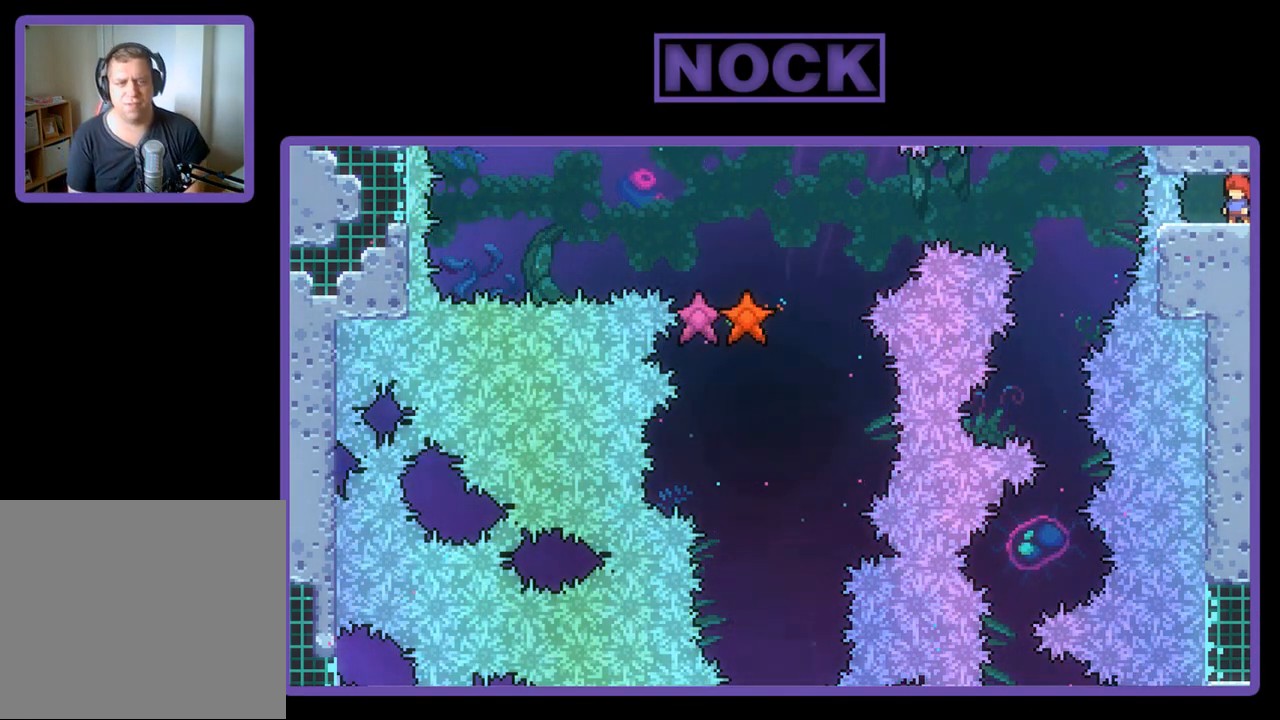
Gameplay with a controller (PlayStation layout); each line is a JSON object with the inputs held at the frame after it. "events" lists button and stick changes between this image and that frame as [ms after this image, input, new state], when the widget could be followed in between. Not read: right_stick.
{"buttons": [], "left_stick": "center", "events": [[350, "DPAD_LEFT", "down"], [450, "DPAD_LEFT", "up"]]}
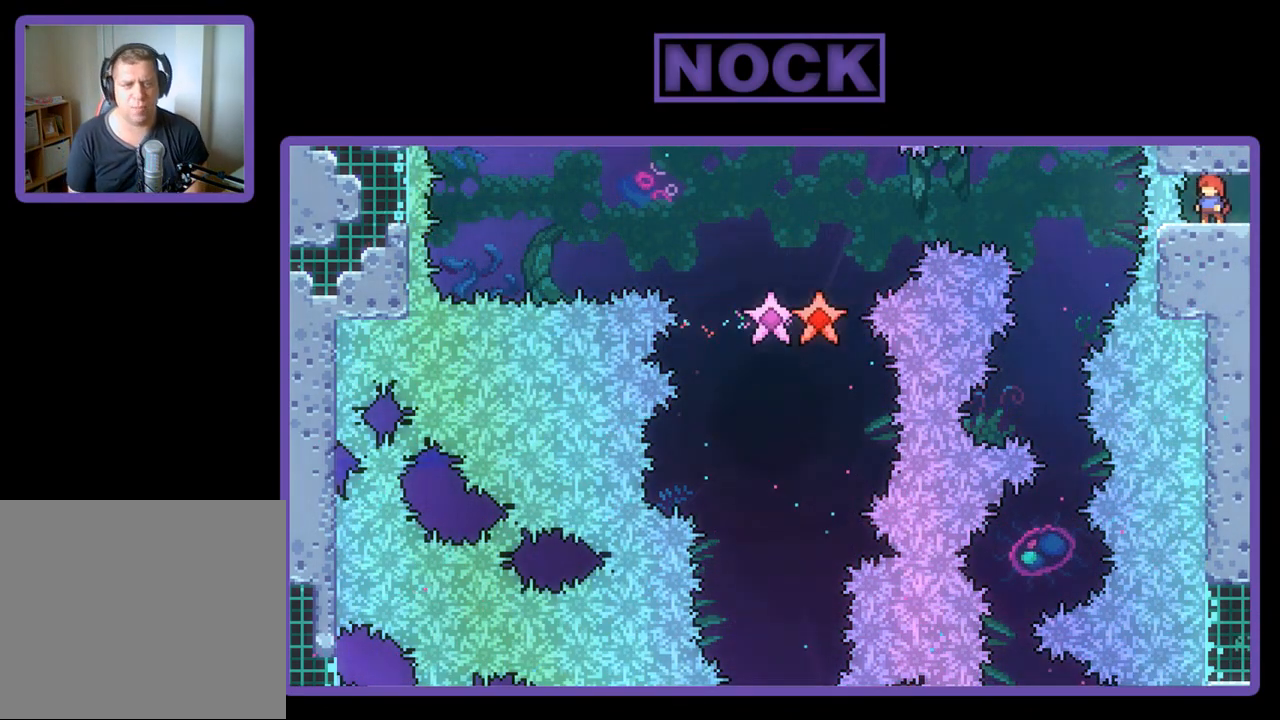
{"buttons": [], "left_stick": "center", "events": [[217, "DPAD_RIGHT", "down"], [283, "DPAD_RIGHT", "up"]]}
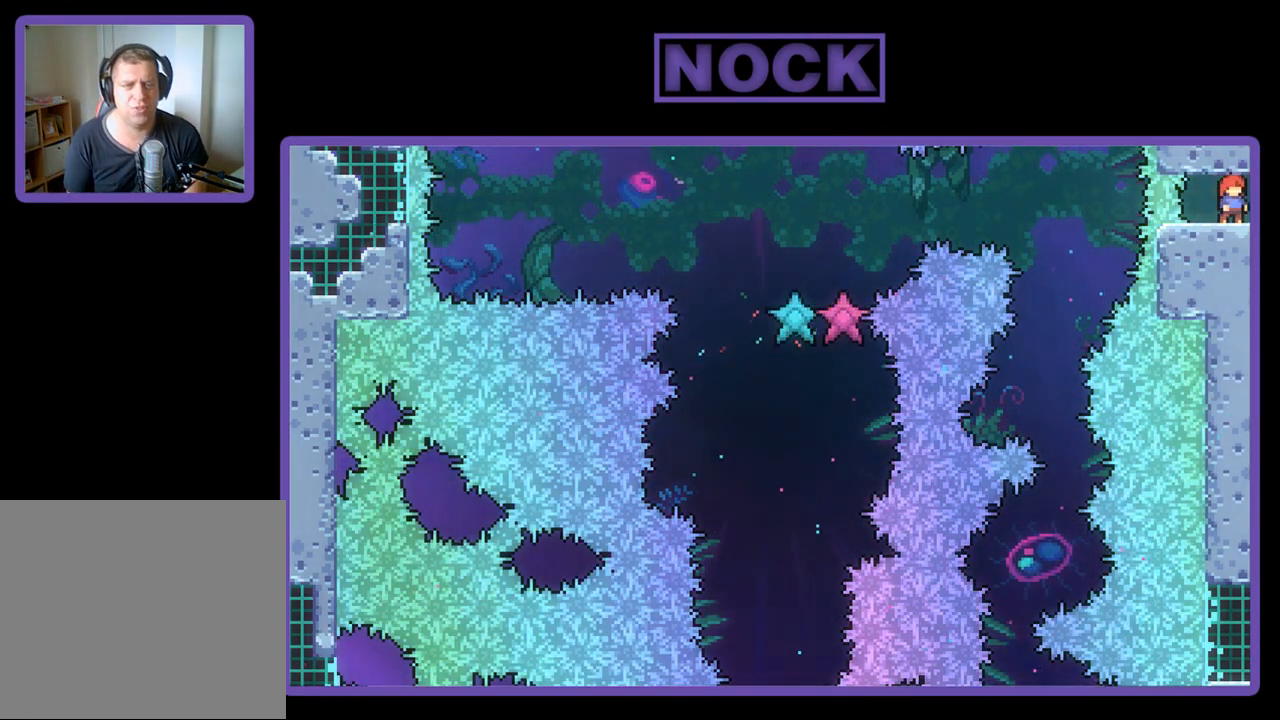
{"buttons": [], "left_stick": "center", "events": [[50, "DPAD_RIGHT", "down"], [183, "DPAD_RIGHT", "up"]]}
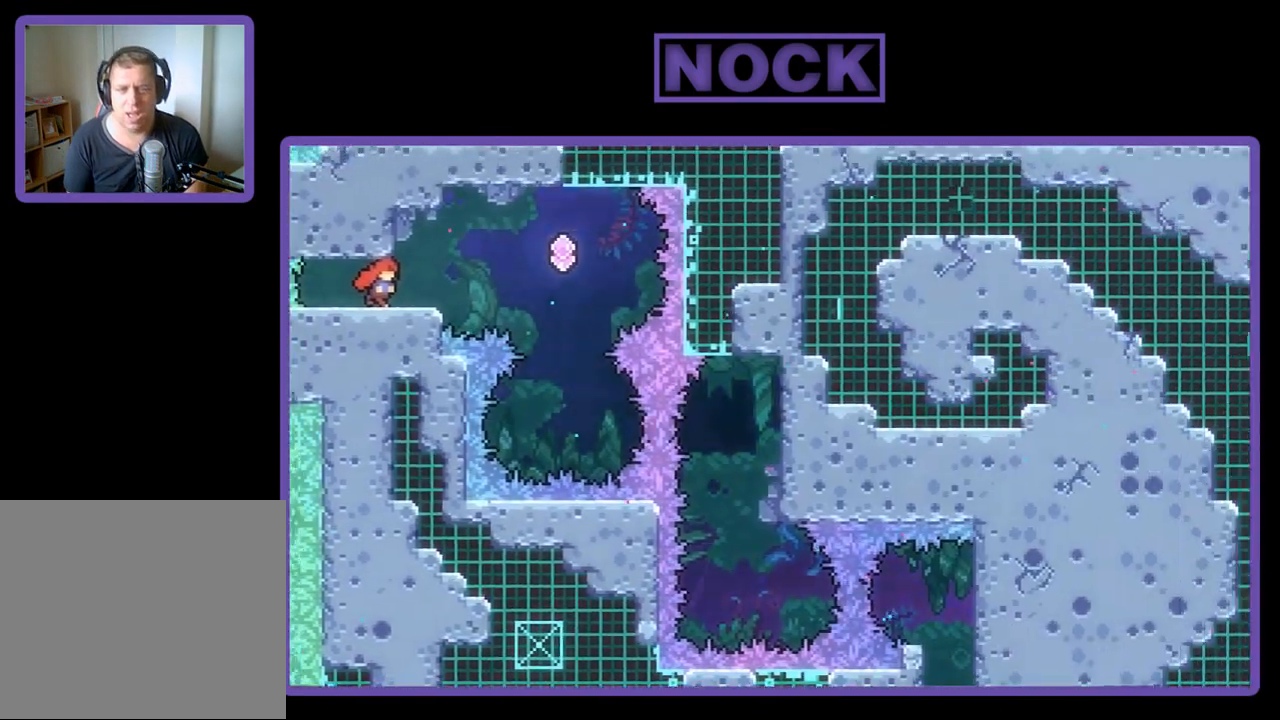
{"buttons": ["R2", "DPAD_RIGHT"], "left_stick": "center", "events": [[450, "DPAD_RIGHT", "down"], [483, "R2", "down"]]}
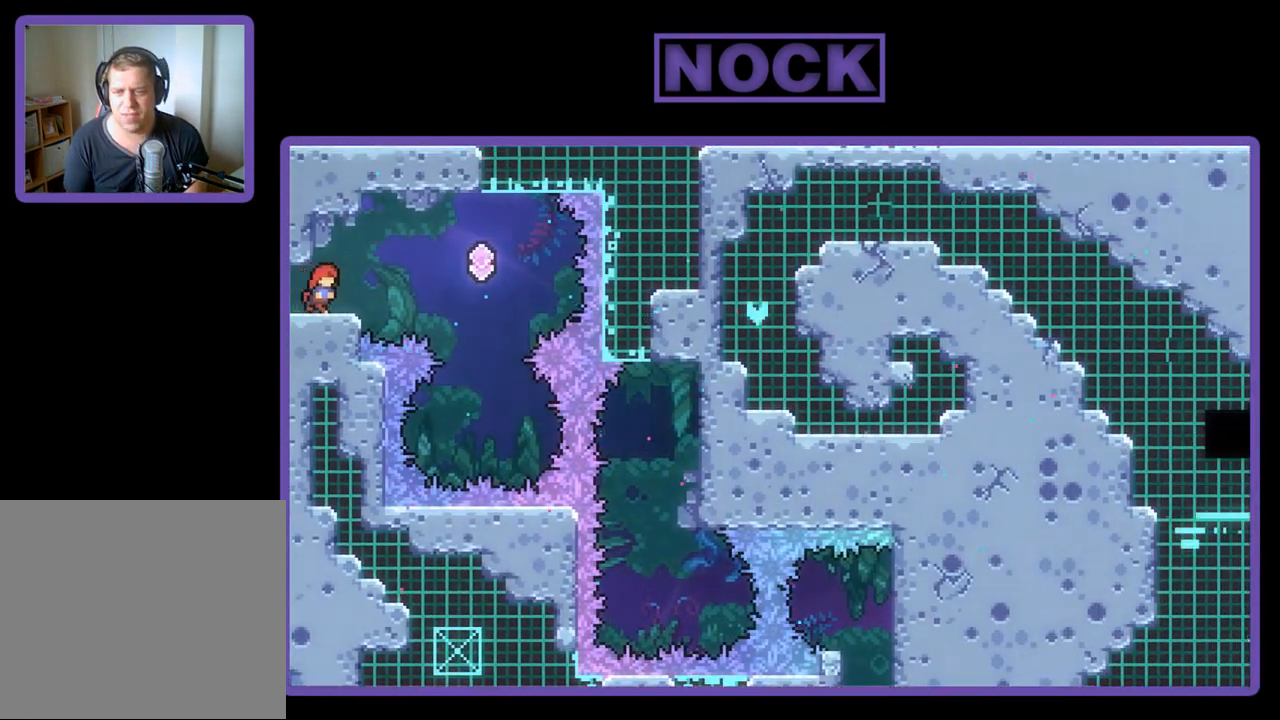
{"buttons": ["CROSS", "R2", "DPAD_RIGHT"], "left_stick": "center", "events": [[83, "DPAD_RIGHT", "up"], [250, "DPAD_RIGHT", "down"], [350, "CROSS", "down"]]}
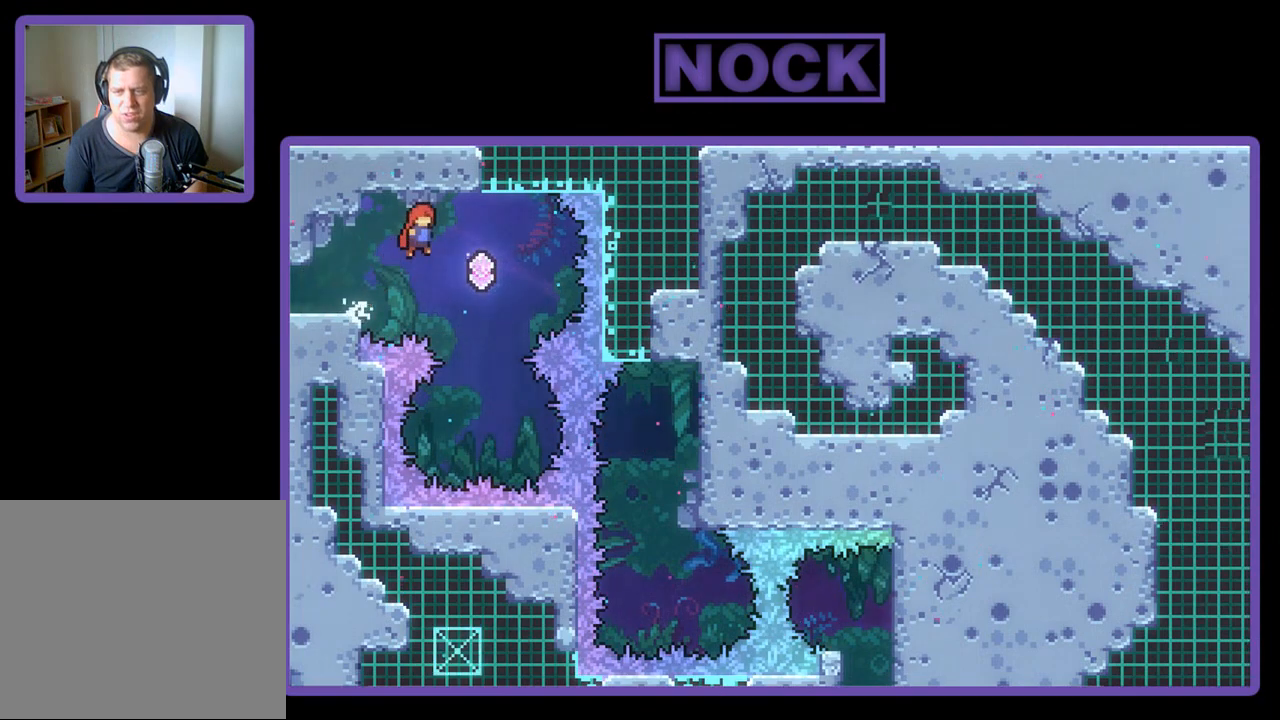
{"buttons": ["CIRCLE", "R2", "DPAD_UP", "DPAD_LEFT"], "left_stick": "center", "events": [[50, "CROSS", "up"], [217, "DPAD_RIGHT", "up"], [217, "DPAD_UP", "down"], [383, "CIRCLE", "down"], [417, "DPAD_LEFT", "down"]]}
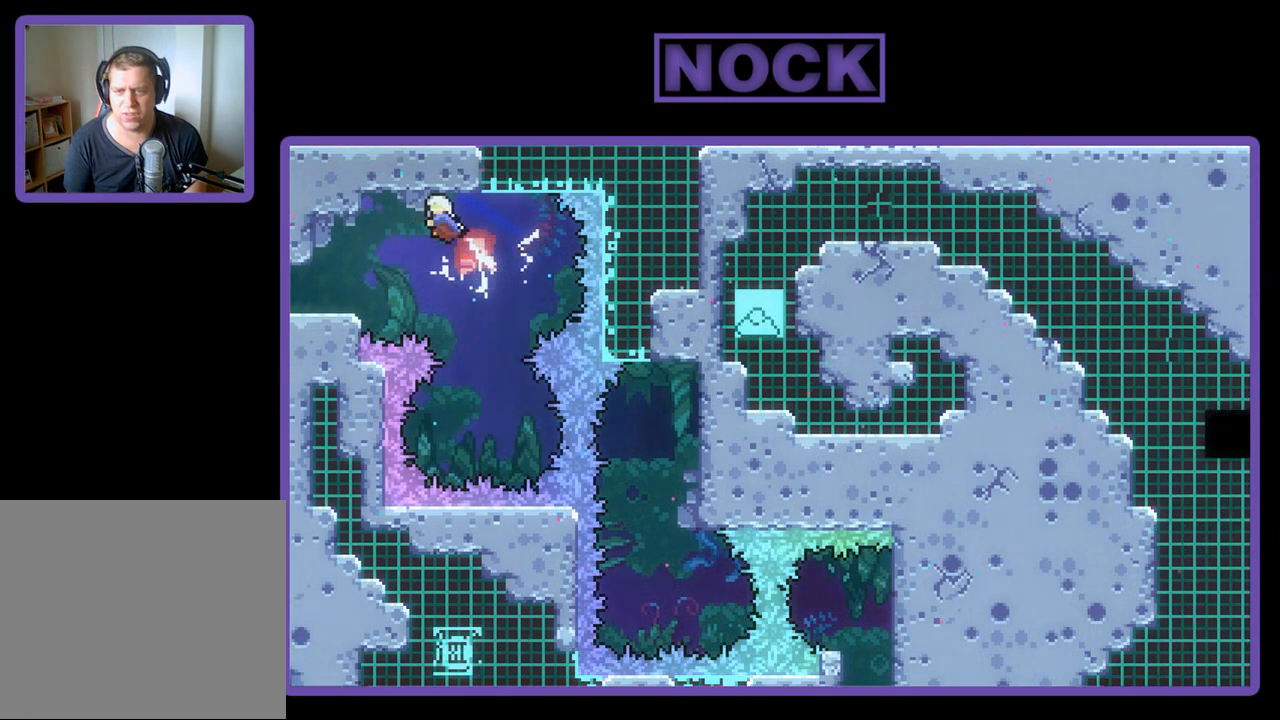
{"buttons": ["R2", "DPAD_UP", "DPAD_LEFT"], "left_stick": "center", "events": [[50, "CIRCLE", "up"]]}
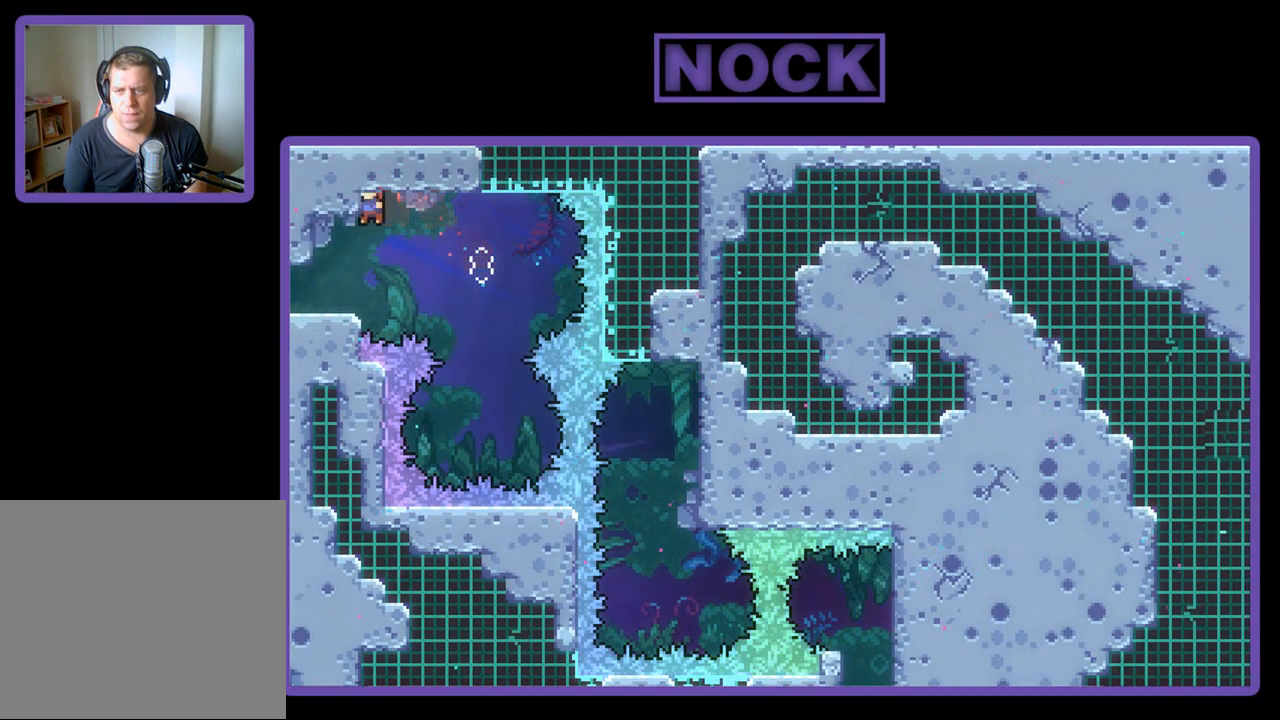
{"buttons": [], "left_stick": "center", "events": [[17, "DPAD_LEFT", "up"], [17, "R2", "up"], [183, "DPAD_LEFT", "down"], [450, "DPAD_LEFT", "up"], [450, "DPAD_UP", "up"]]}
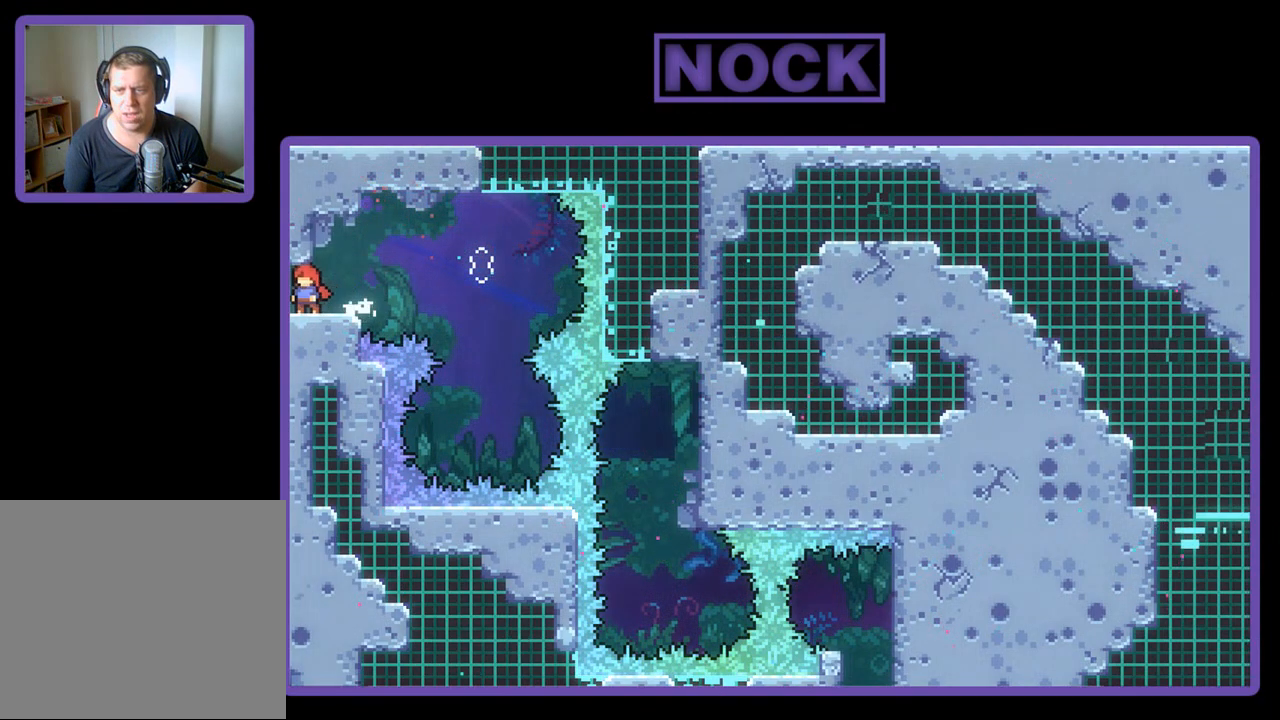
{"buttons": [], "left_stick": "center", "events": [[350, "DPAD_LEFT", "down"], [450, "DPAD_LEFT", "up"]]}